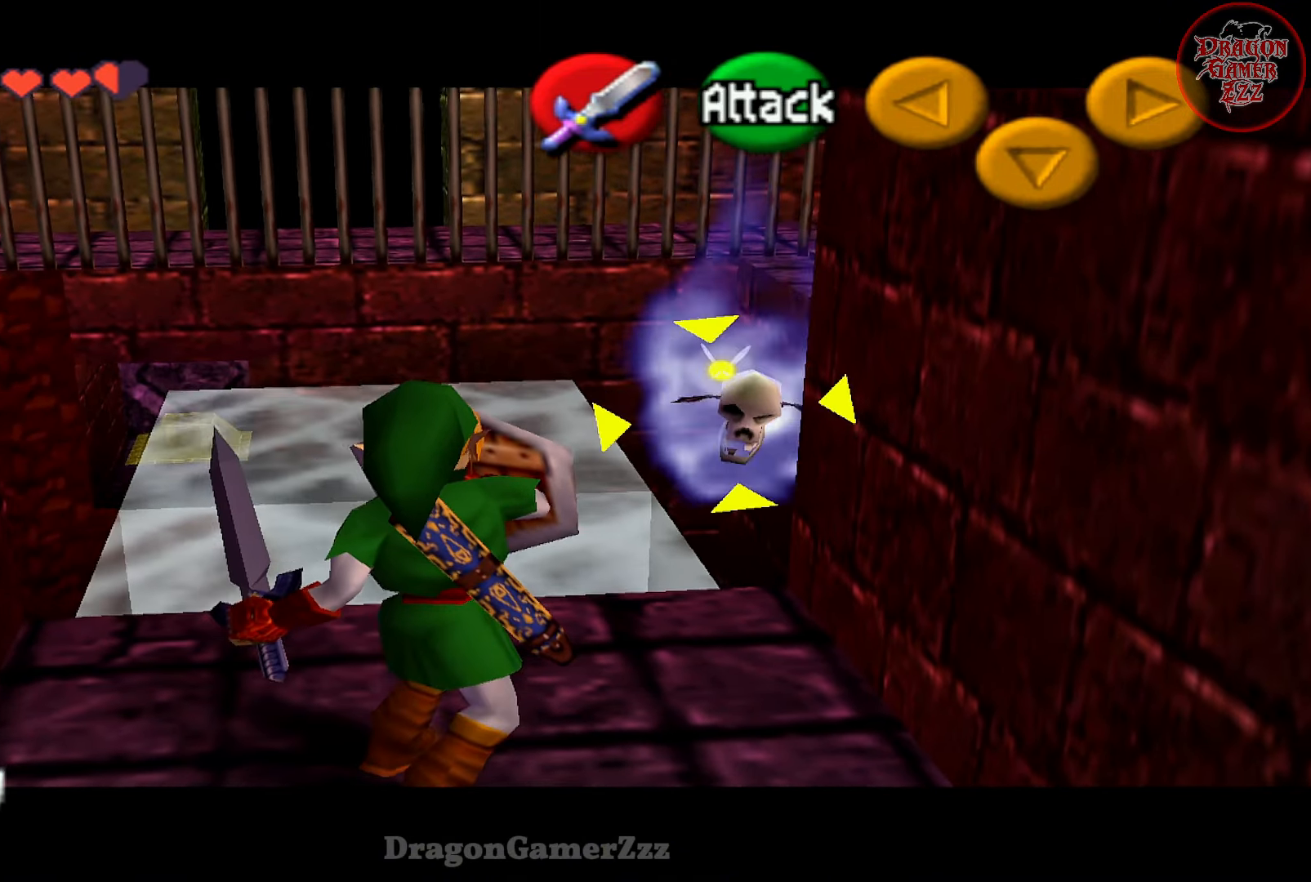
Gameplay with a controller (Nintendo layout); each line is a JSON object with the inputs held at the frame after it. "events" lists button and stick changes between this image and that frame as [ms after this image, input, new state], when the widget could be followed in between. Not read: L3 R3.
{"buttons": [], "left_stick": "center", "events": []}
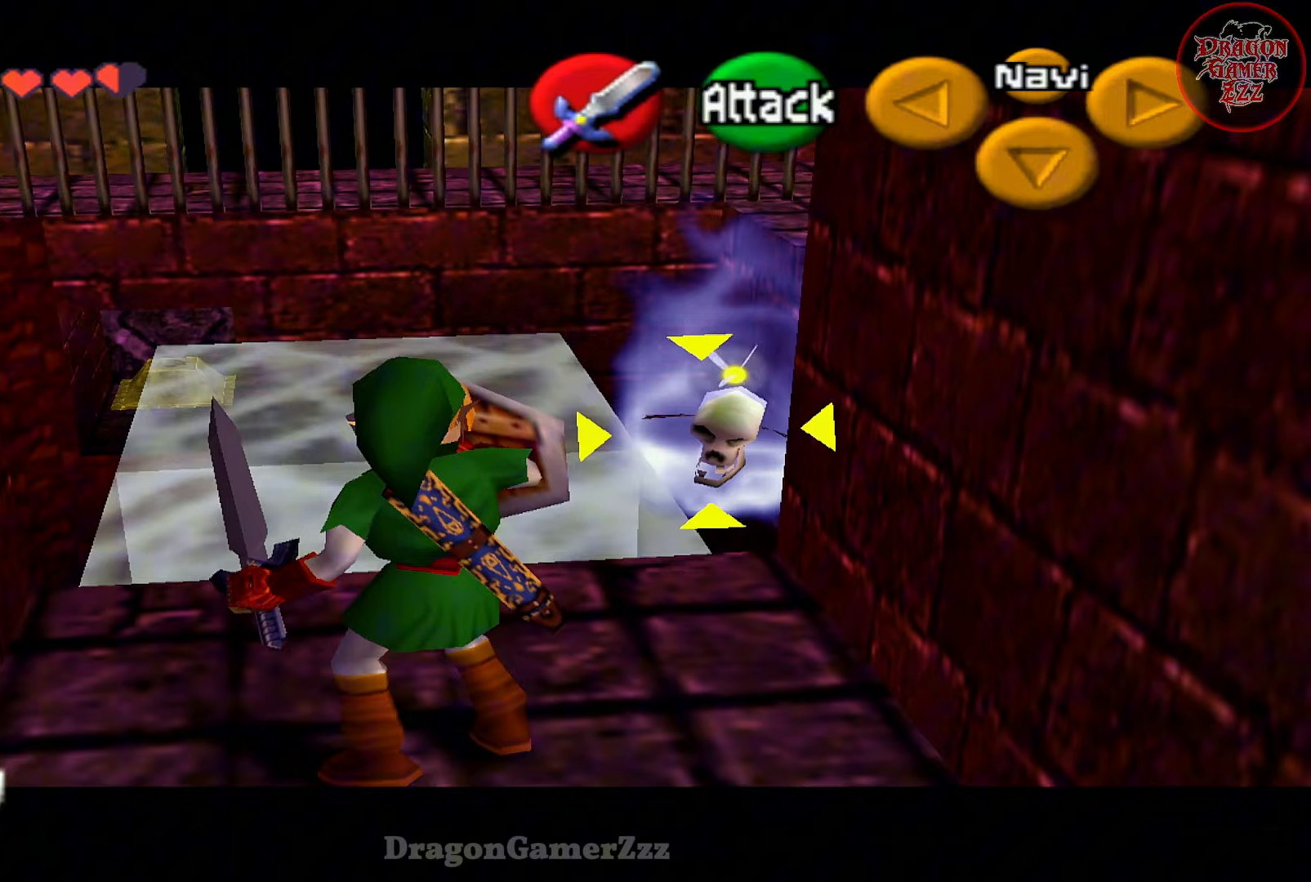
{"buttons": [], "left_stick": "center"}
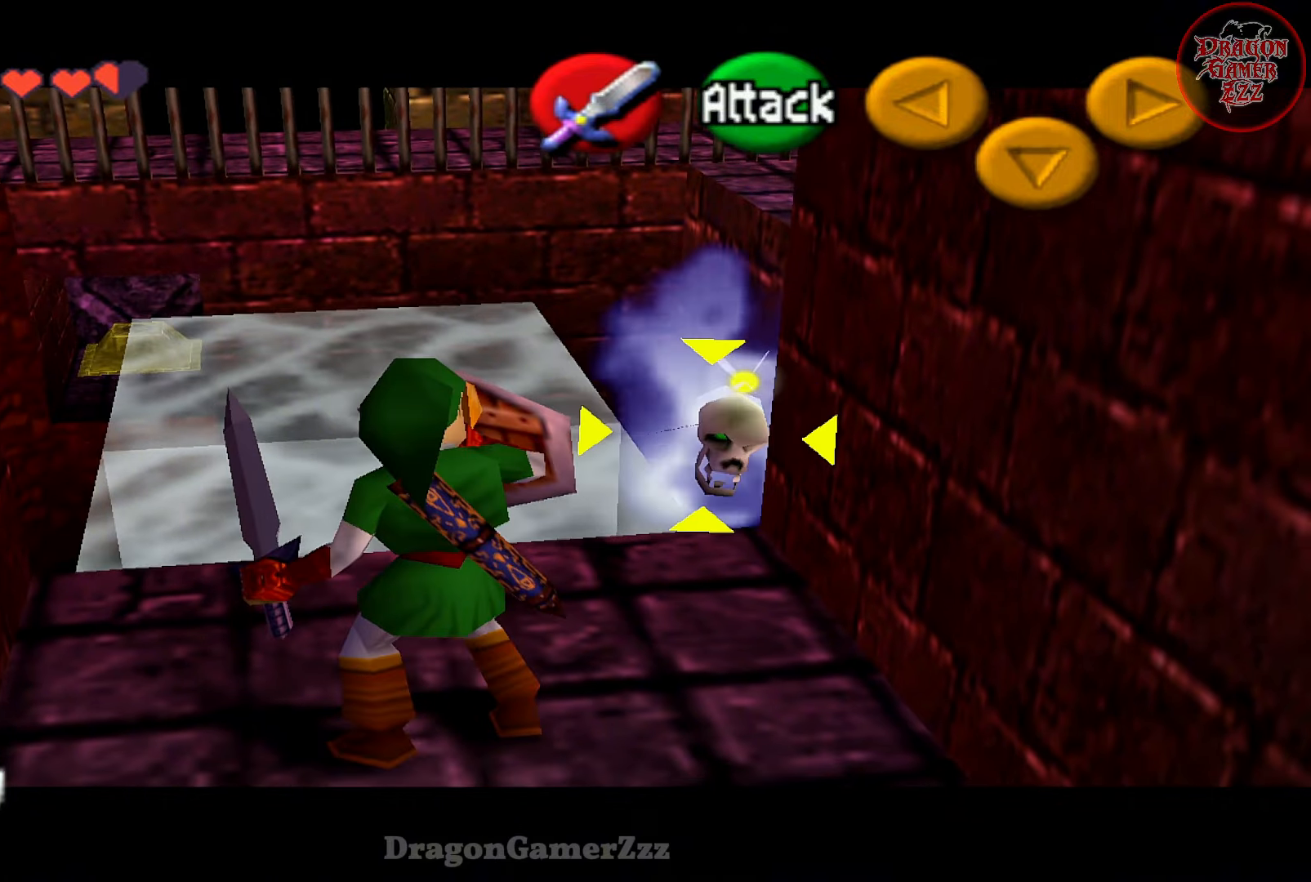
{"buttons": [], "left_stick": "up-right", "events": [[17, "R1", "down"], [167, "R1", "up"], [333, "left_stick", "up-right"]]}
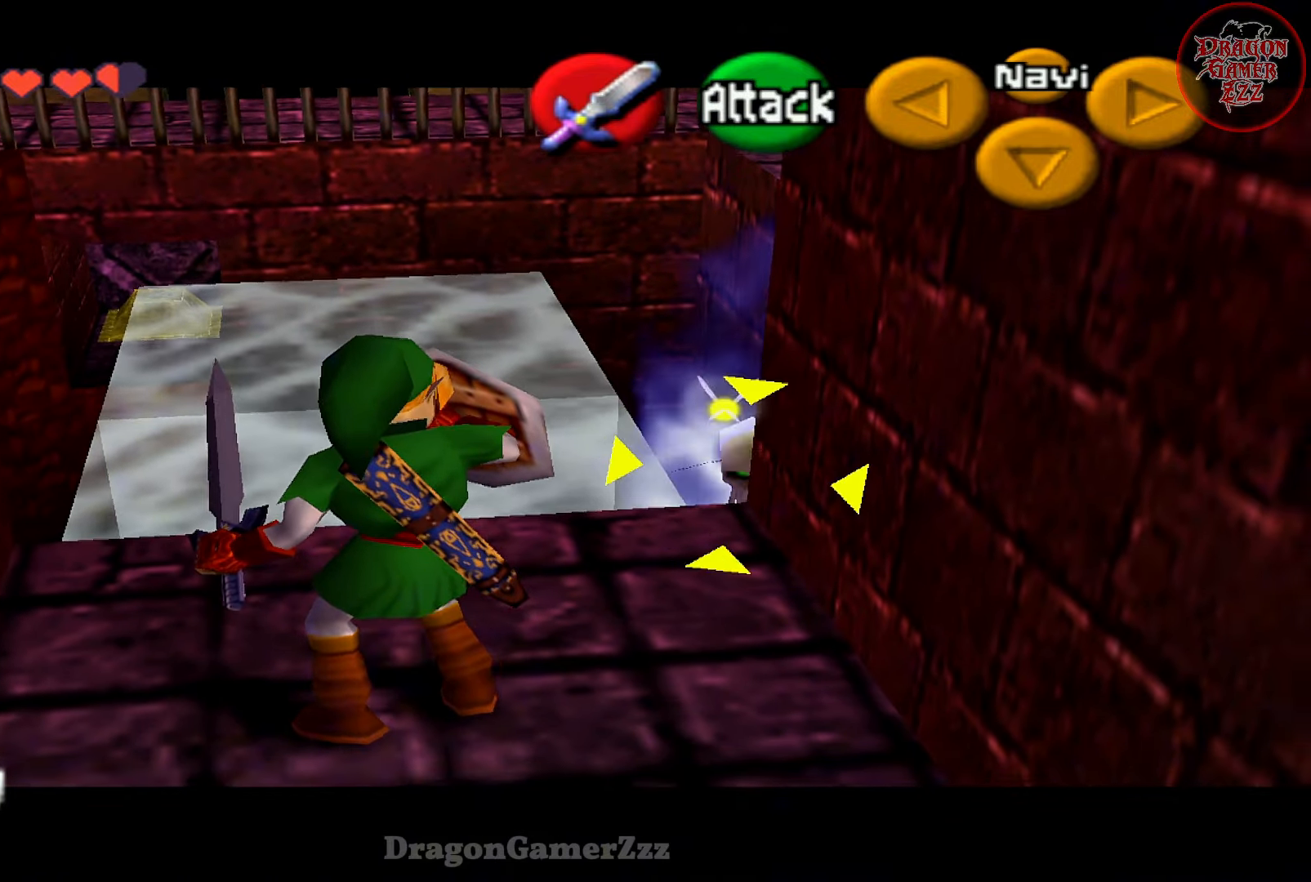
{"buttons": [], "left_stick": "center", "events": [[17, "R1", "down"], [83, "left_stick", "center"], [167, "R1", "up"], [217, "R1", "down"], [367, "R1", "up"]]}
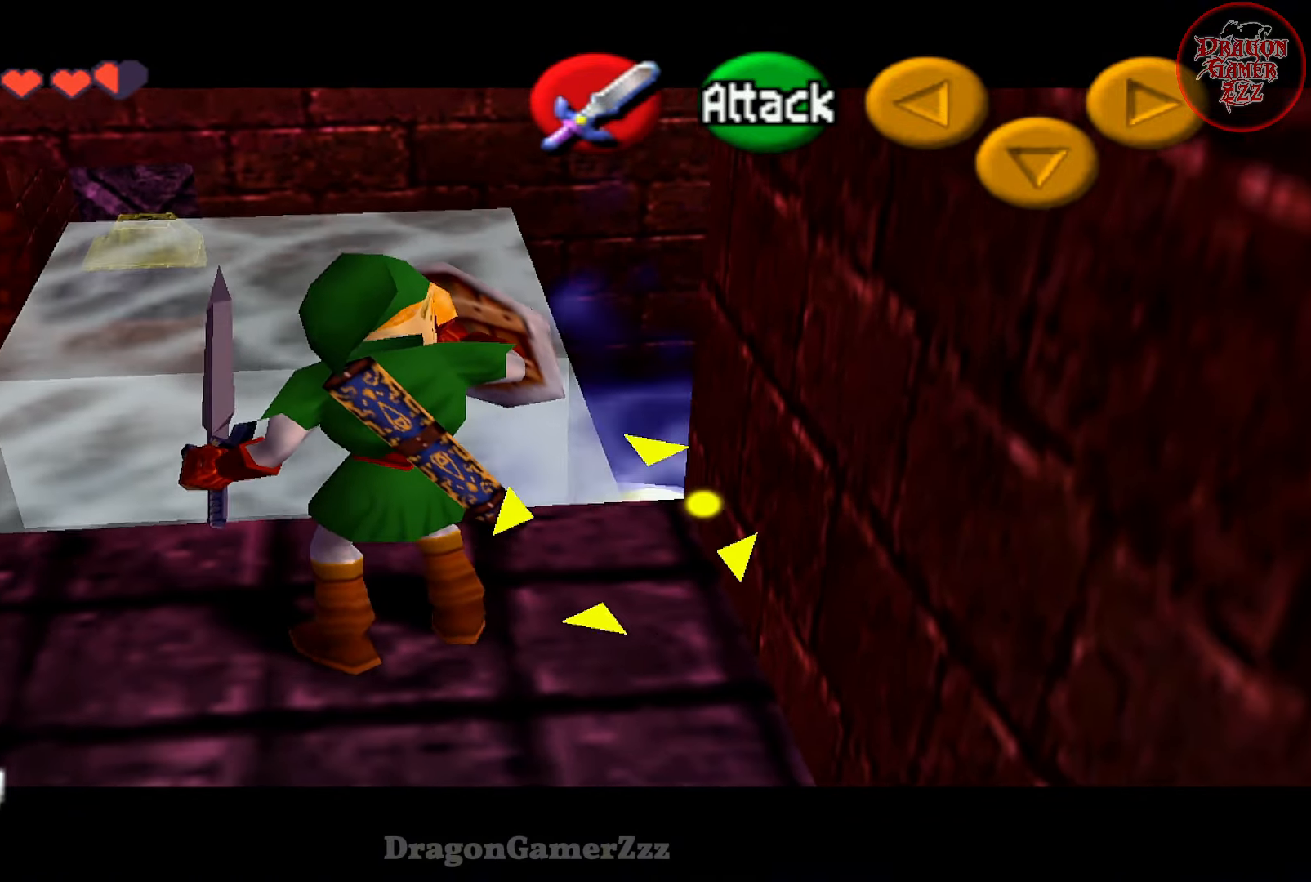
{"buttons": ["R1"], "left_stick": "center", "events": [[17, "R1", "down"]]}
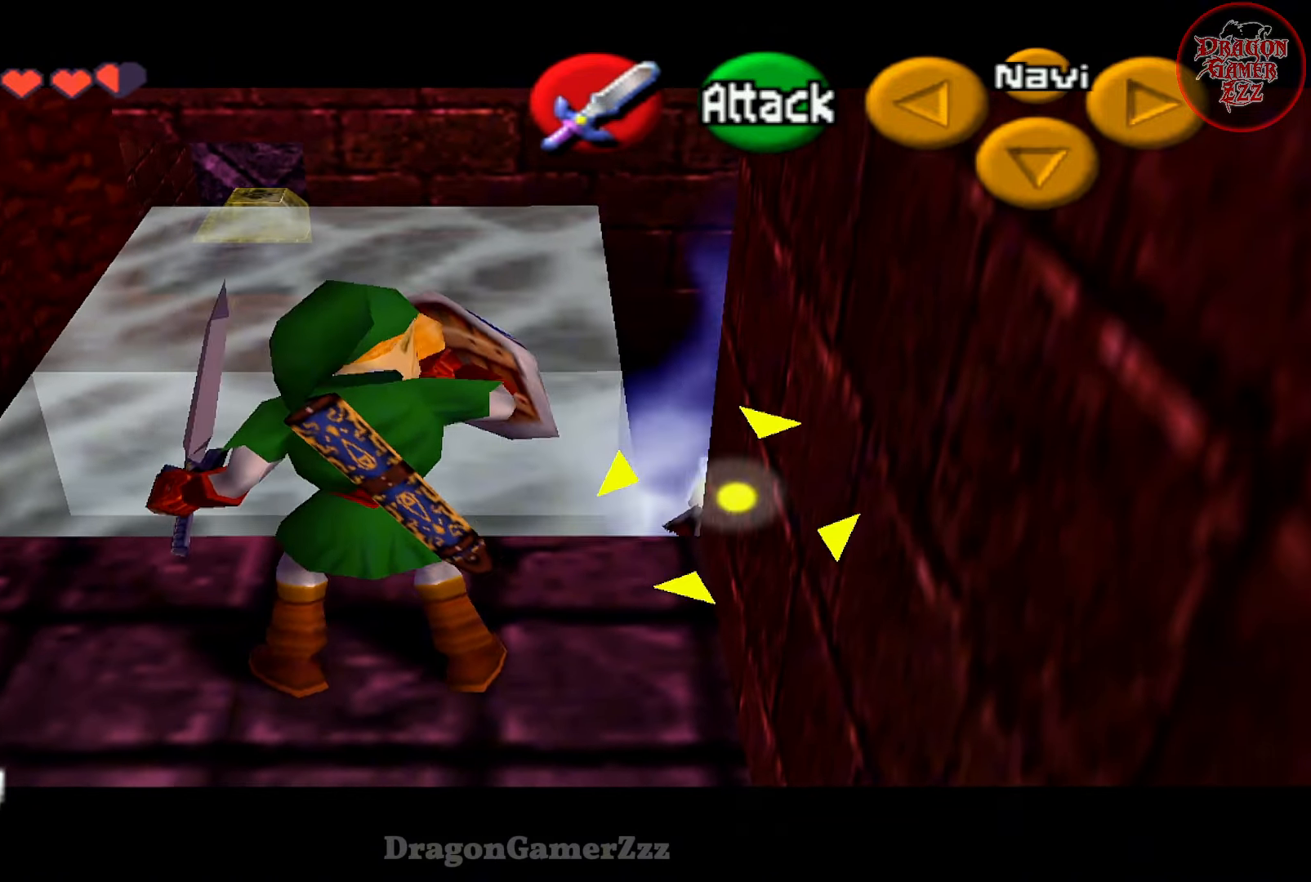
{"buttons": [], "left_stick": "center"}
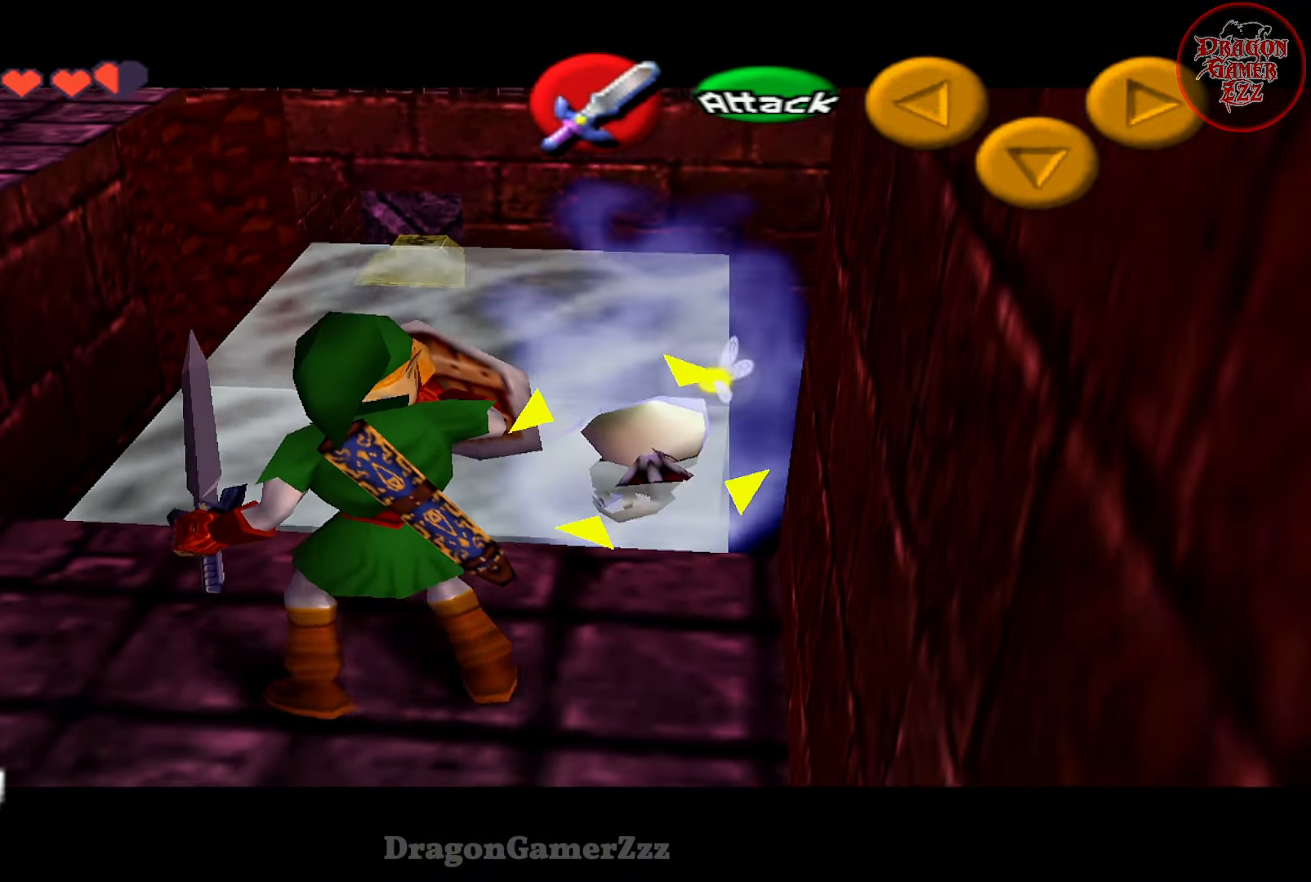
{"buttons": ["R1"], "left_stick": "center", "events": [[17, "R1", "down"]]}
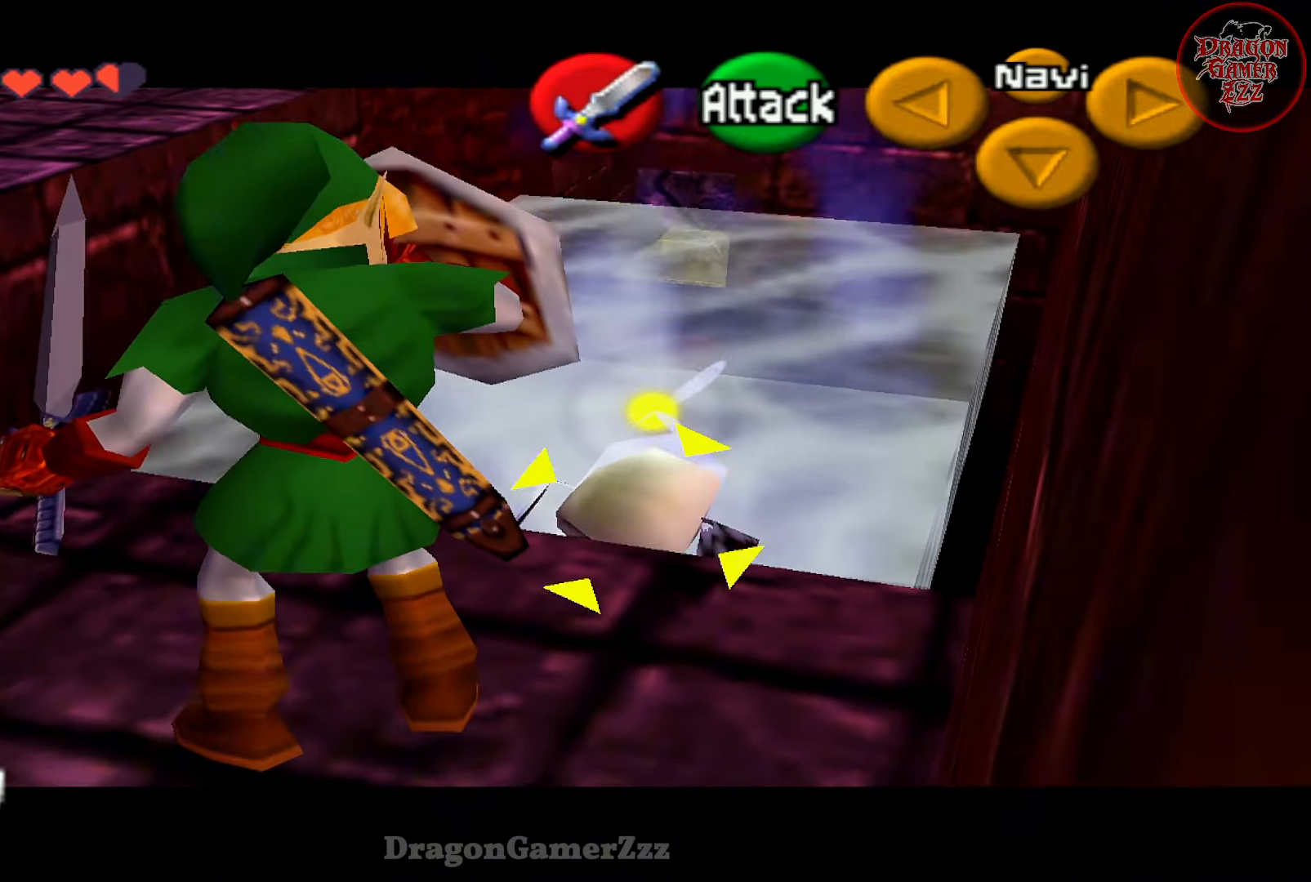
{"buttons": [], "left_stick": "center", "events": [[367, "R1", "up"]]}
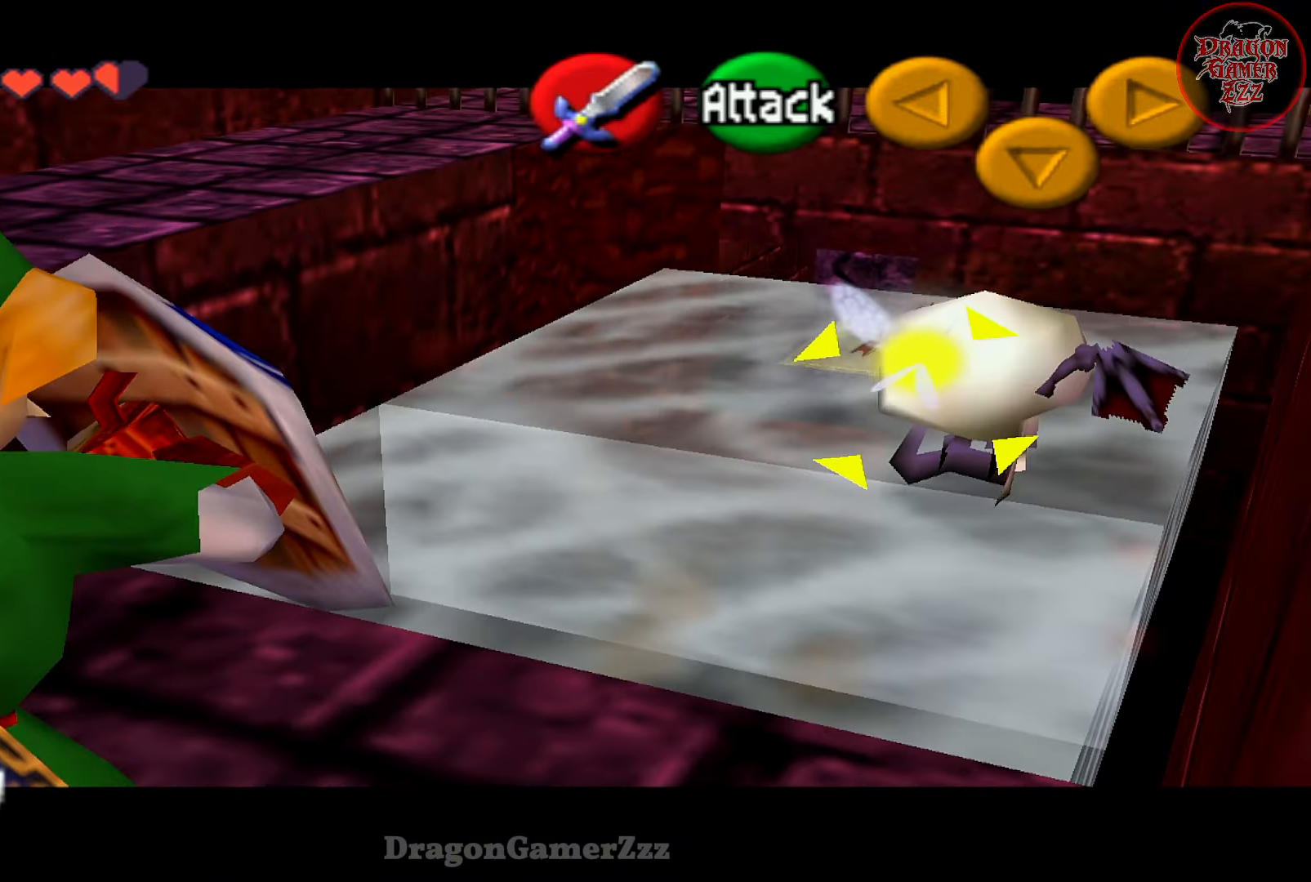
{"buttons": [], "left_stick": "up-right", "events": [[17, "R1", "down"], [217, "R1", "up"], [467, "left_stick", "up-right"]]}
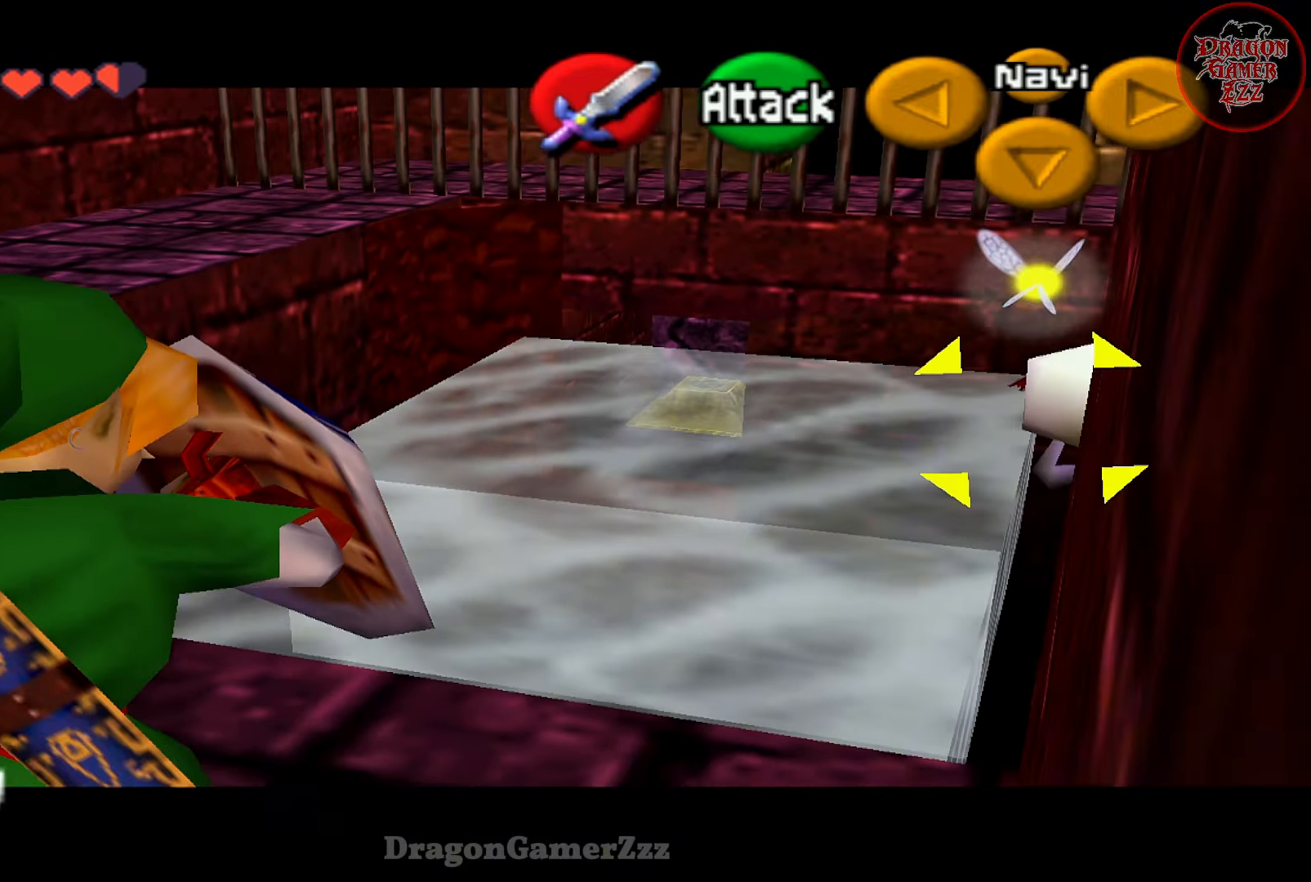
{"buttons": [], "left_stick": "center", "events": [[83, "B", "down"], [217, "B", "up"], [317, "left_stick", "center"]]}
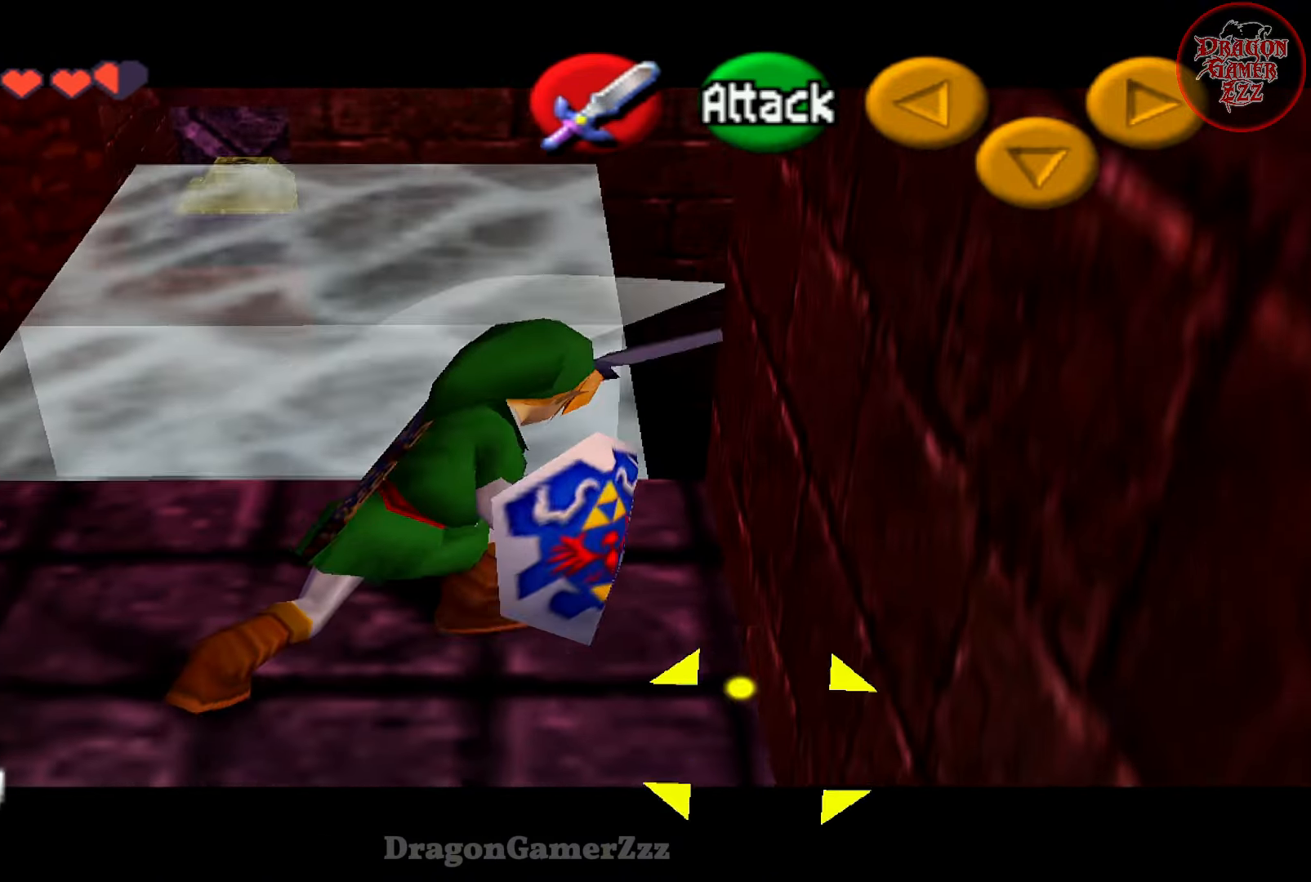
{"buttons": [], "left_stick": "down", "events": [[167, "left_stick", "down"]]}
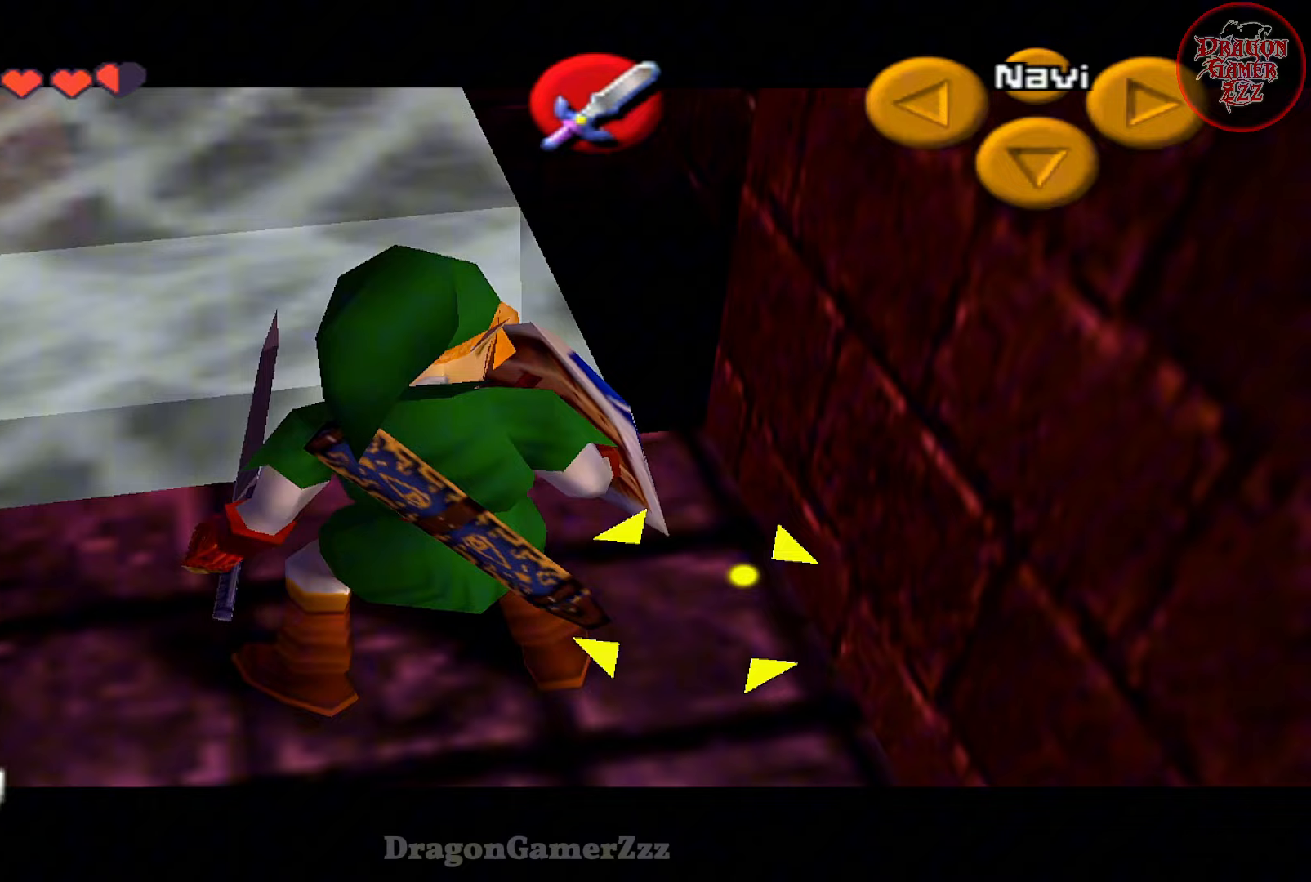
{"buttons": [], "left_stick": "center", "events": [[17, "Z", "down"], [33, "left_stick", "center"], [117, "Z", "up"]]}
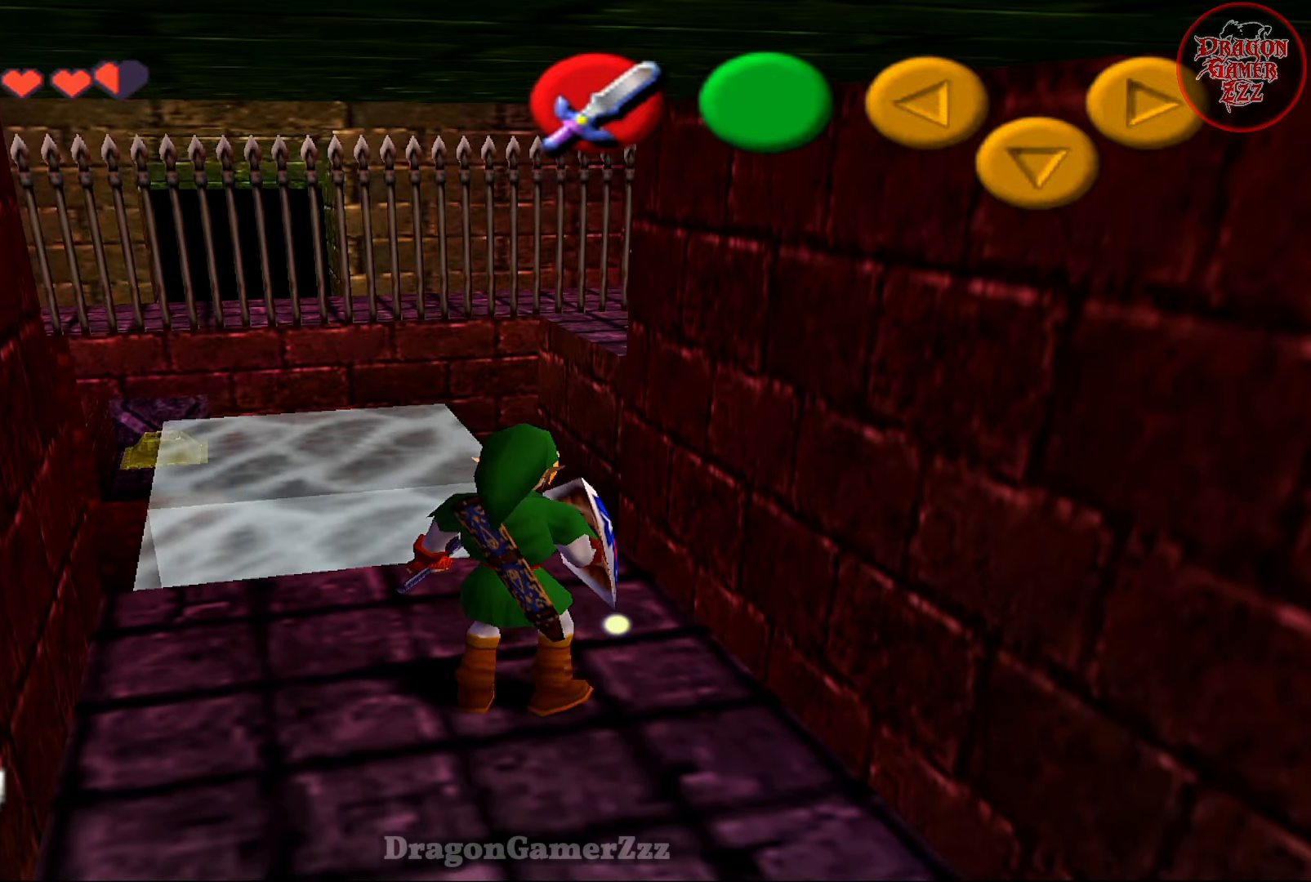
{"buttons": [], "left_stick": "center", "events": [[33, "left_stick", "down"], [317, "left_stick", "down-right"], [467, "left_stick", "center"]]}
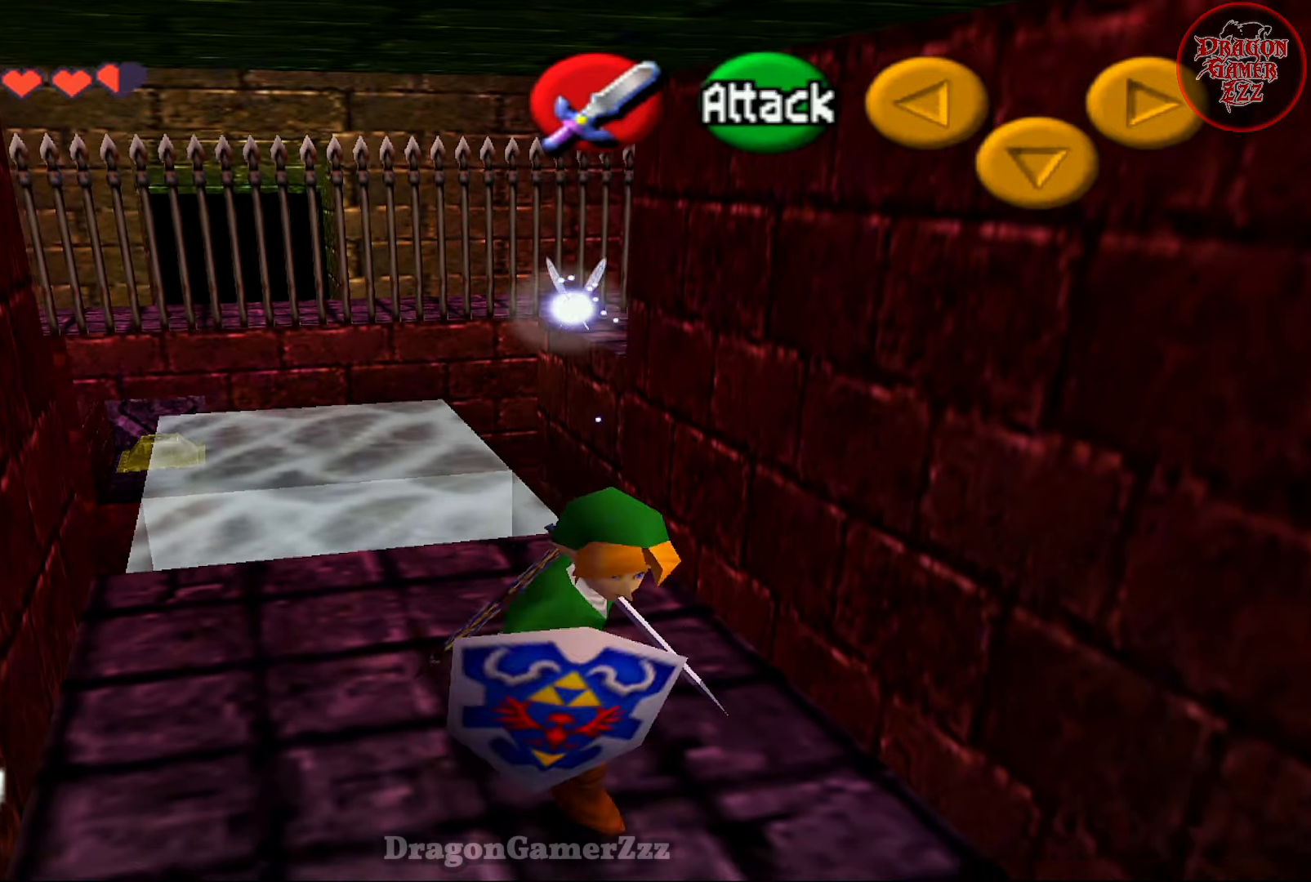
{"buttons": ["Z"], "left_stick": "center", "events": [[217, "left_stick", "up-left"], [383, "left_stick", "center"], [433, "Z", "down"]]}
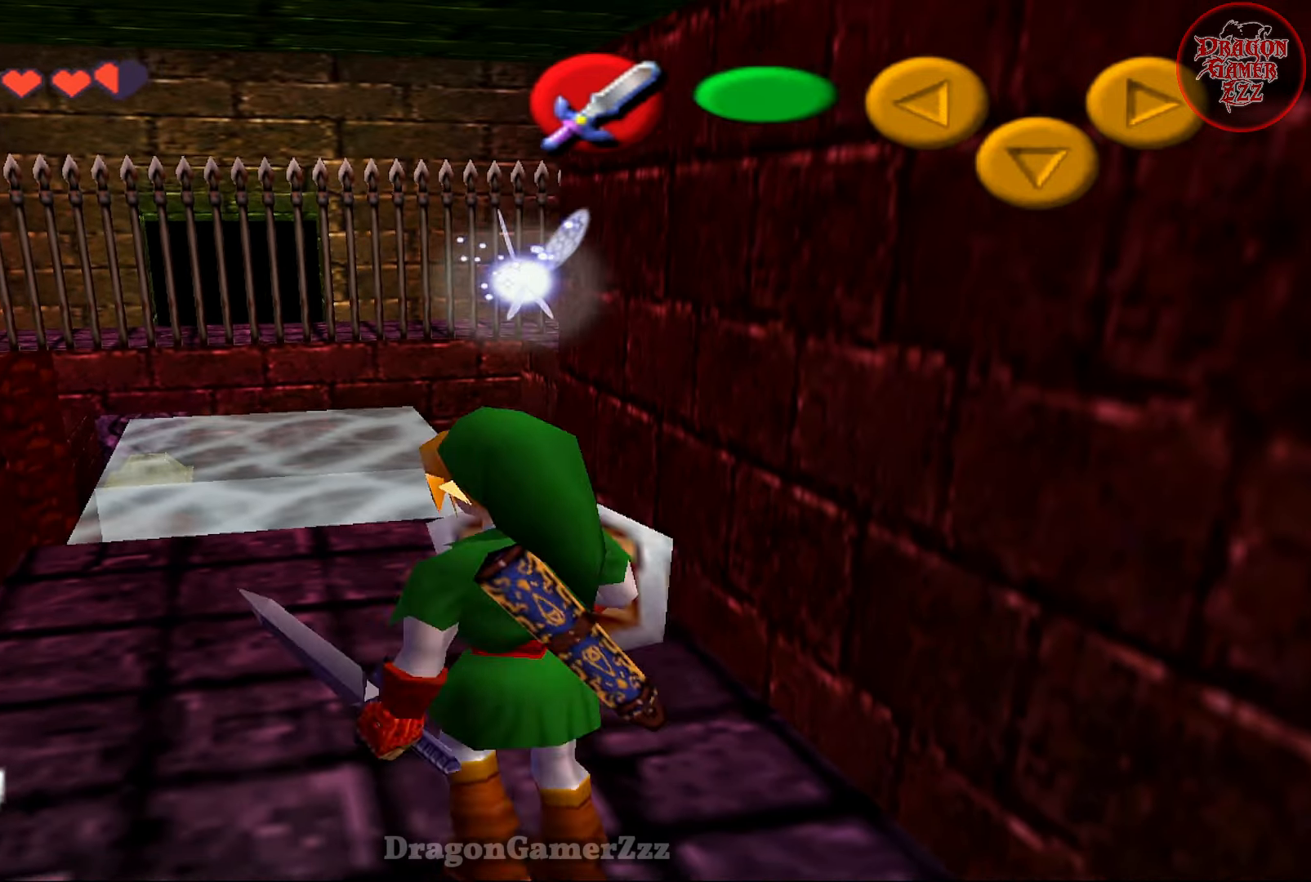
{"buttons": [], "left_stick": "center", "events": [[17, "Z", "up"]]}
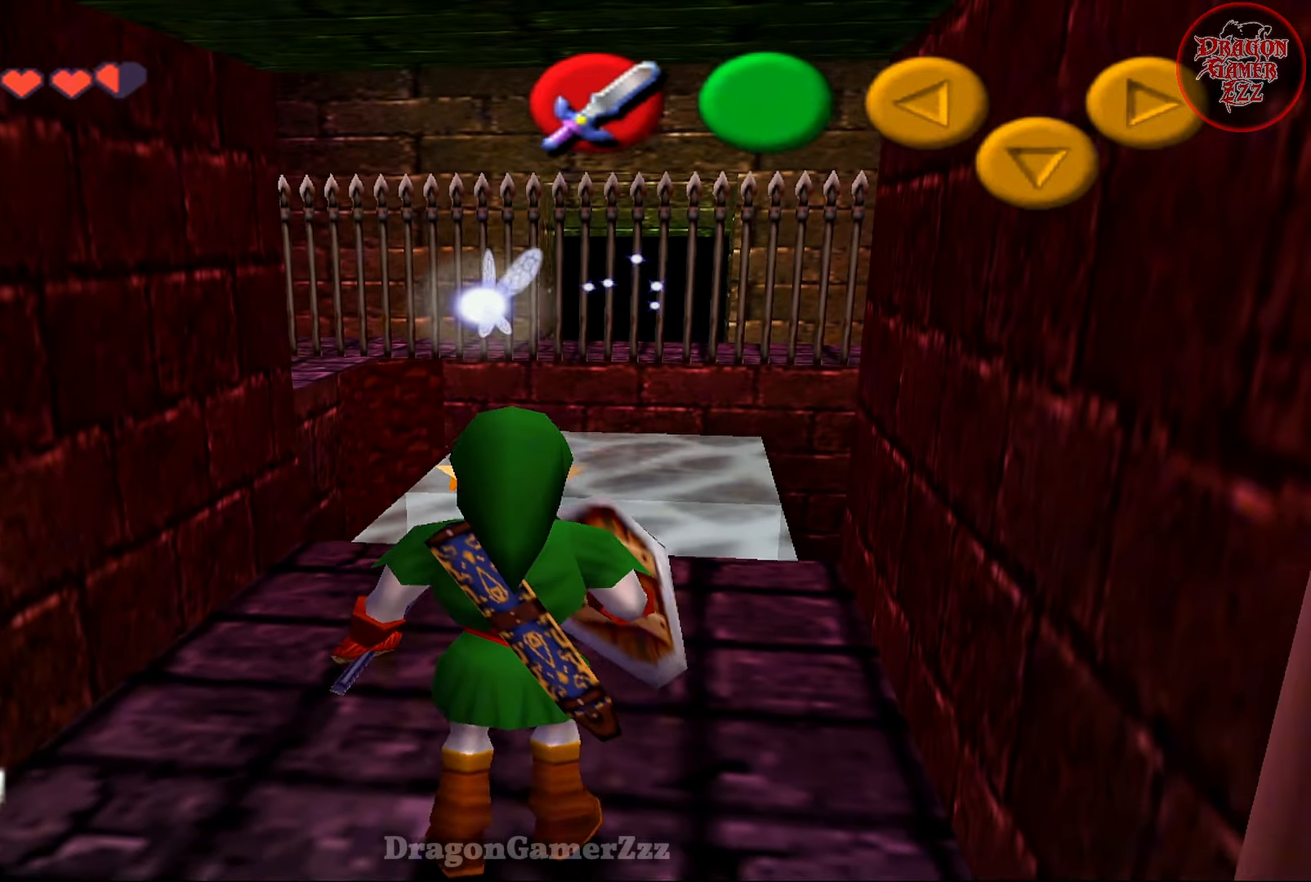
{"buttons": [], "left_stick": "up", "events": [[283, "left_stick", "up"]]}
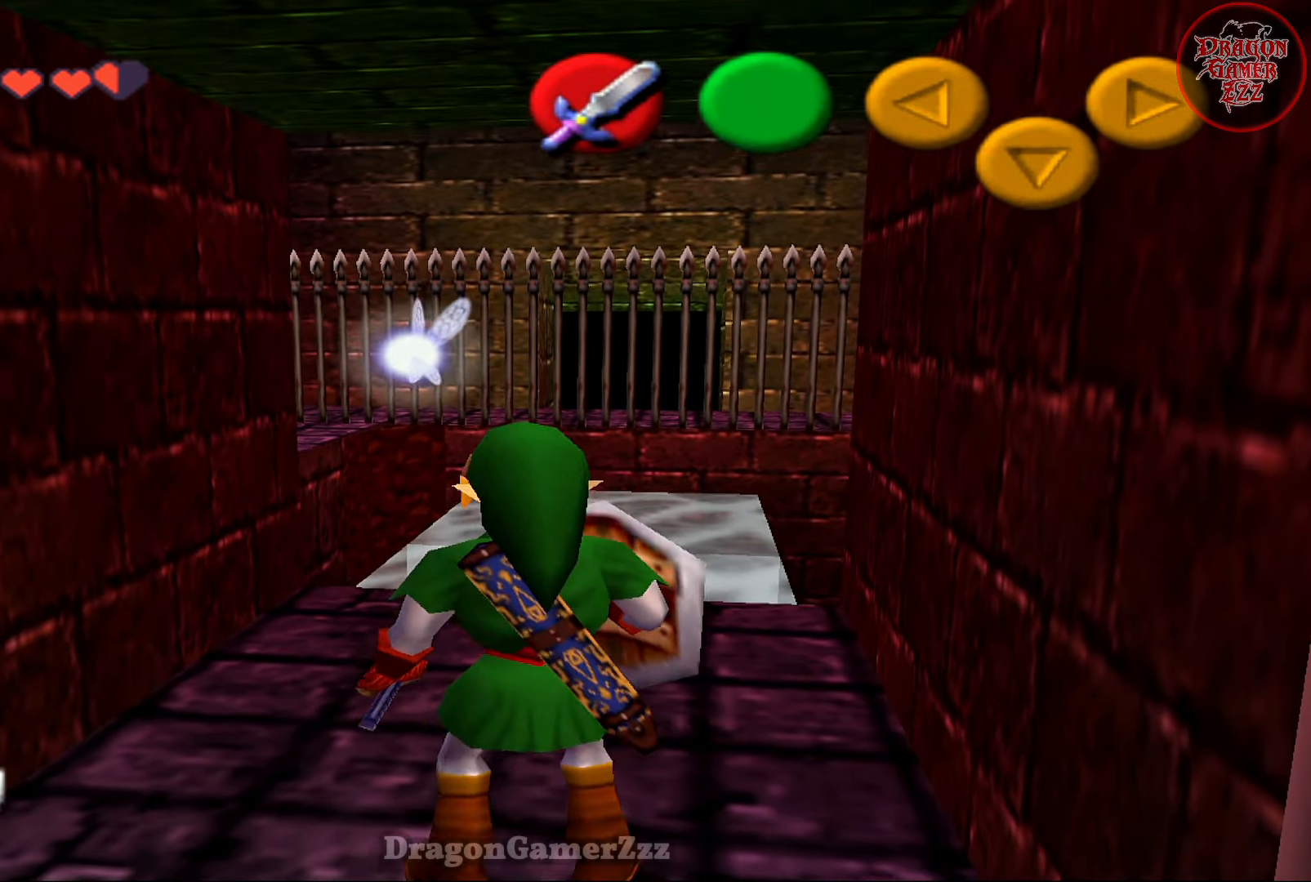
{"buttons": [], "left_stick": "up", "events": []}
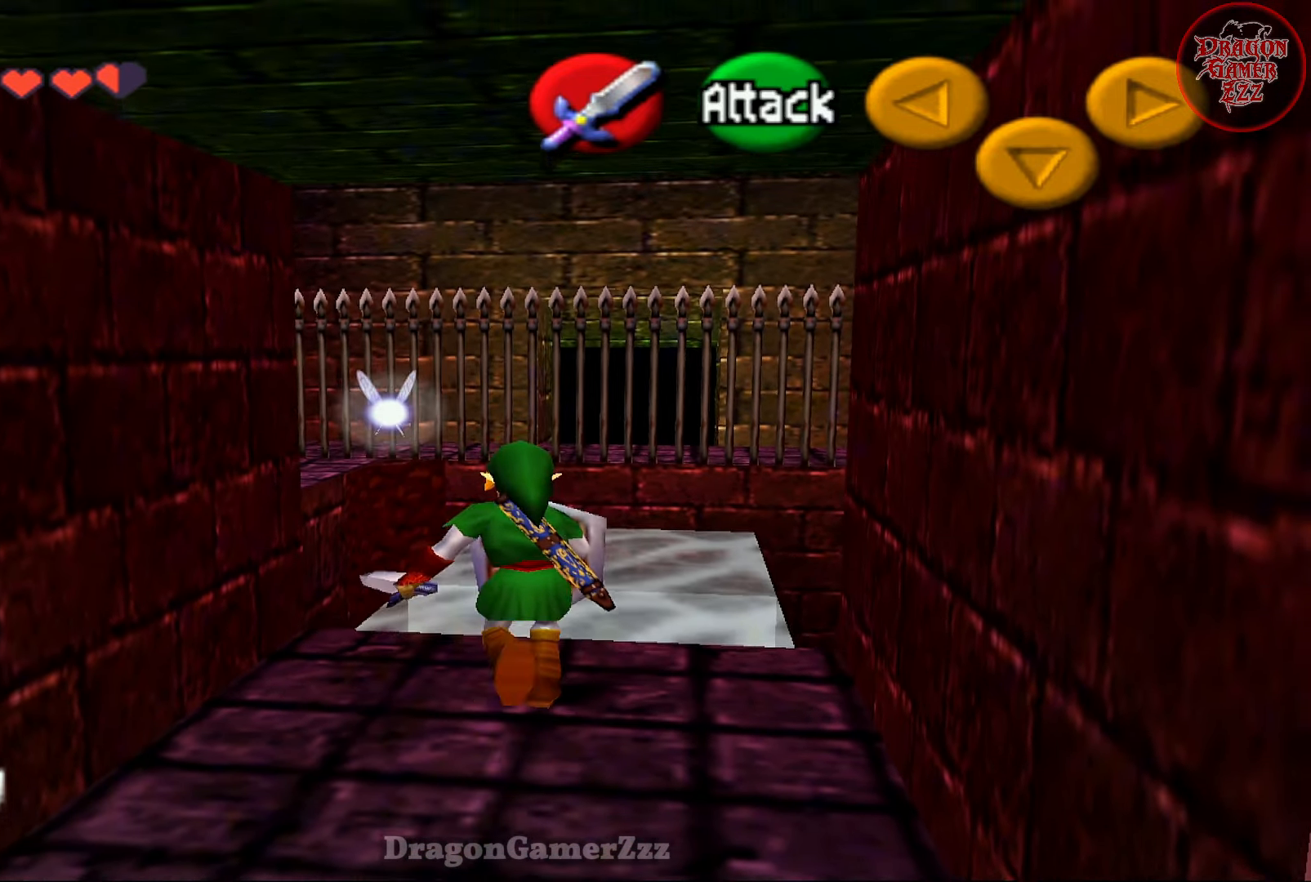
{"buttons": [], "left_stick": "up", "events": []}
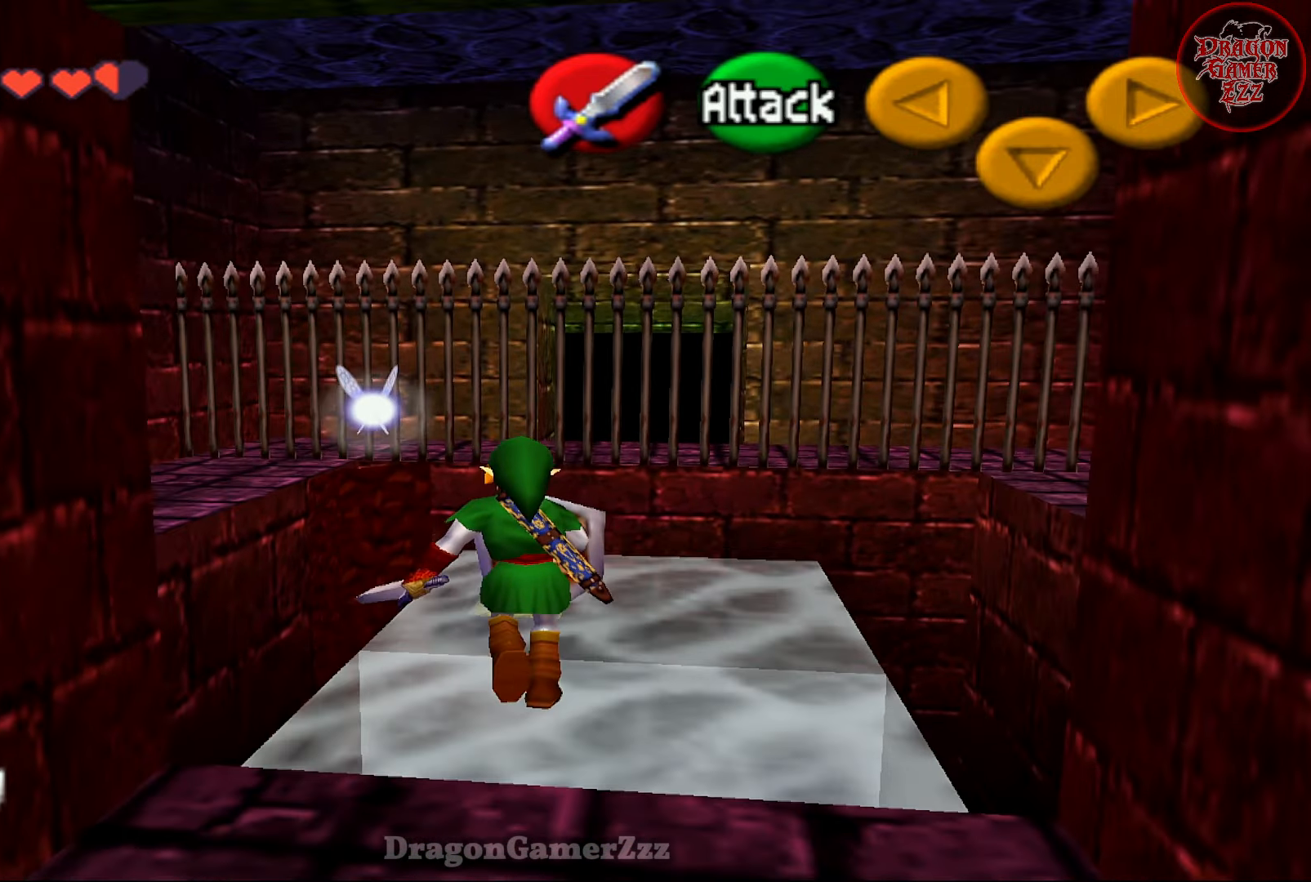
{"buttons": ["A"], "left_stick": "up", "events": [[367, "A", "down"]]}
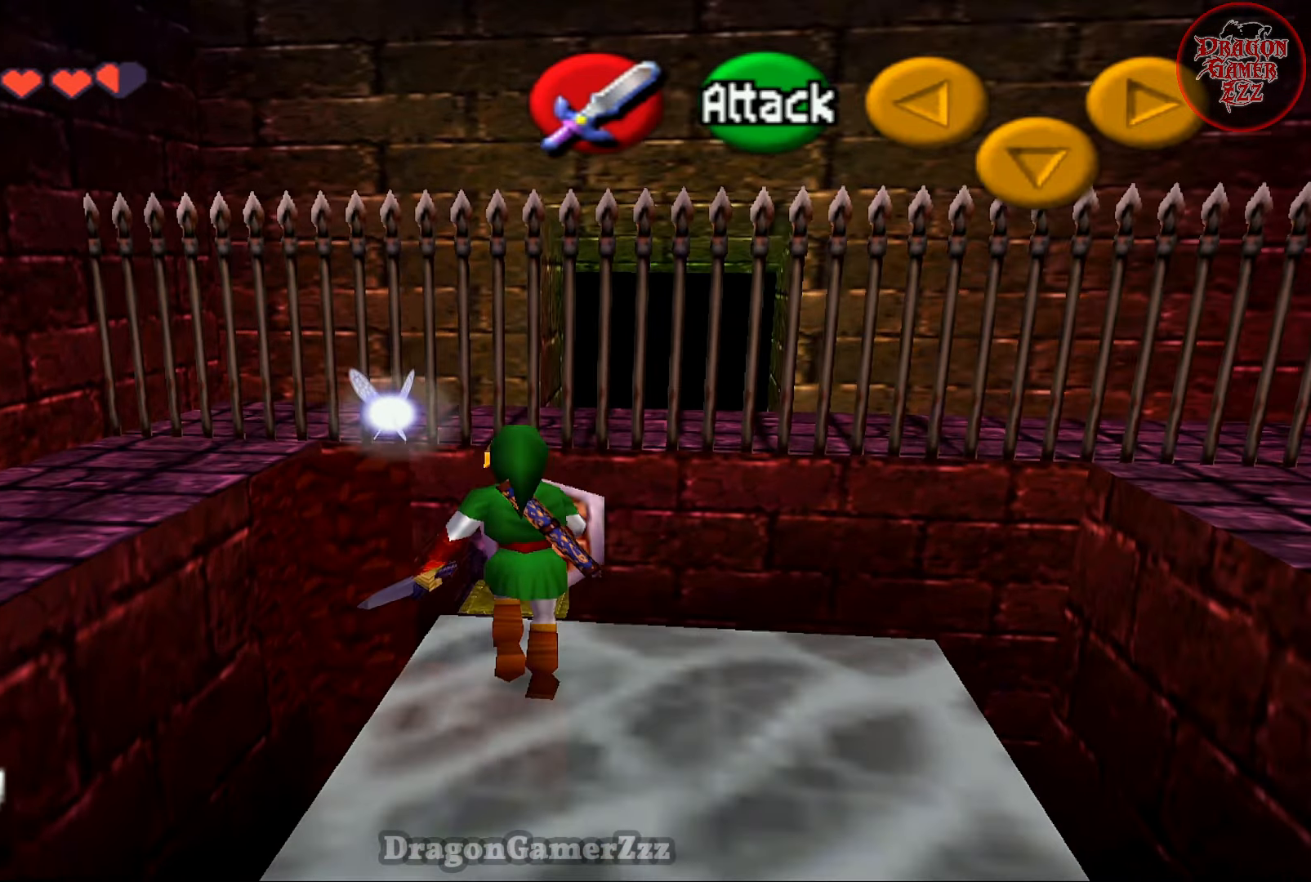
{"buttons": [], "left_stick": "up", "events": [[17, "A", "up"]]}
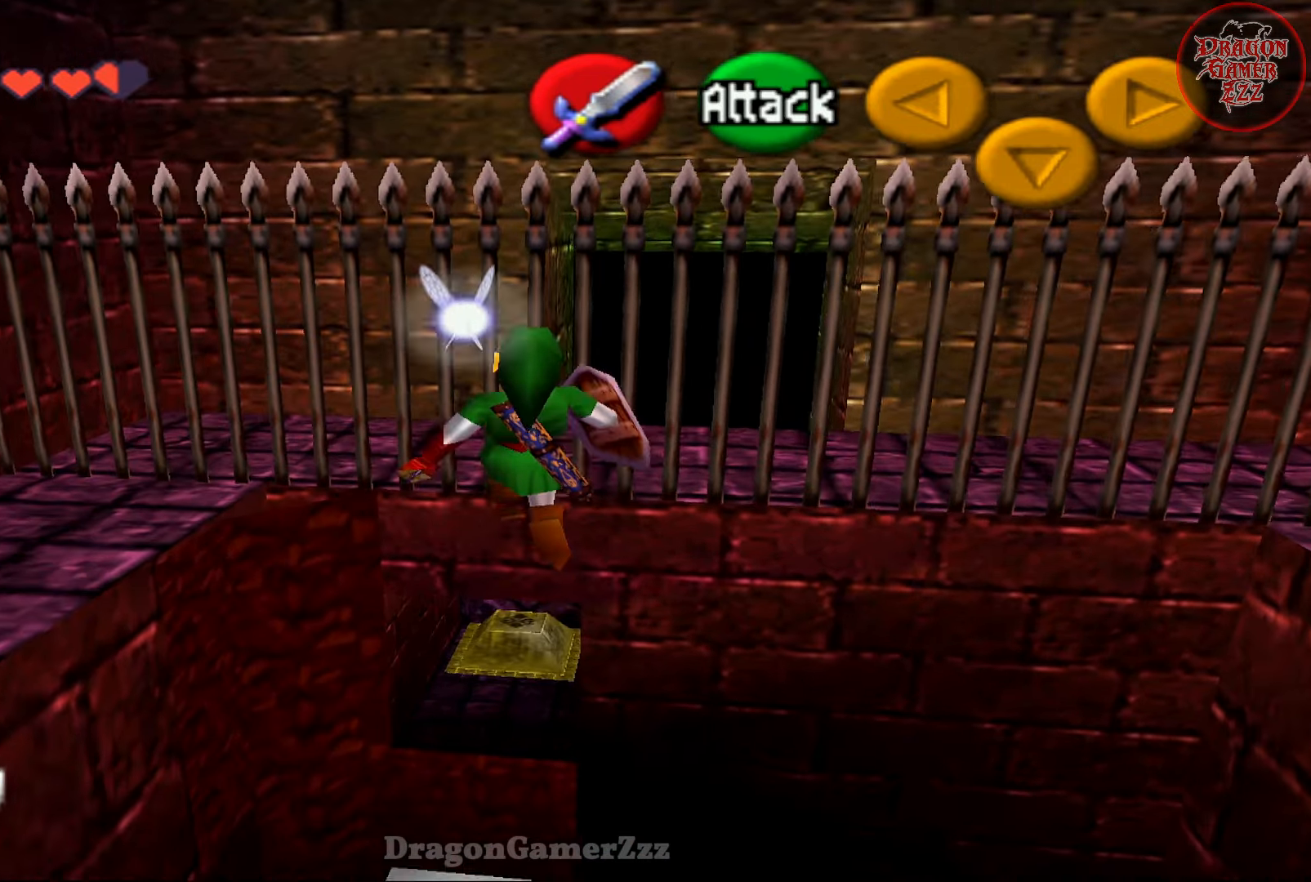
{"buttons": [], "left_stick": "up", "events": []}
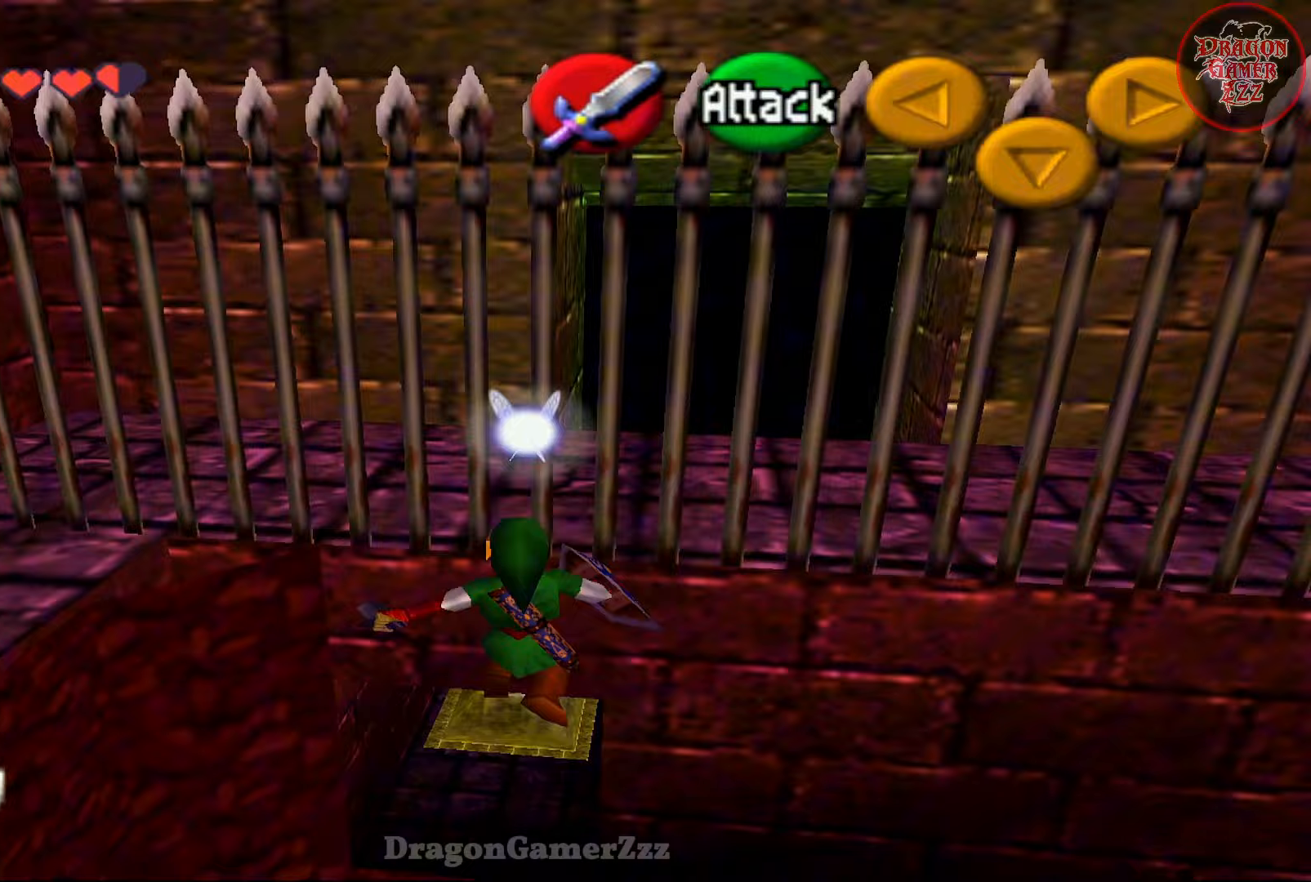
{"buttons": [], "left_stick": "up", "events": []}
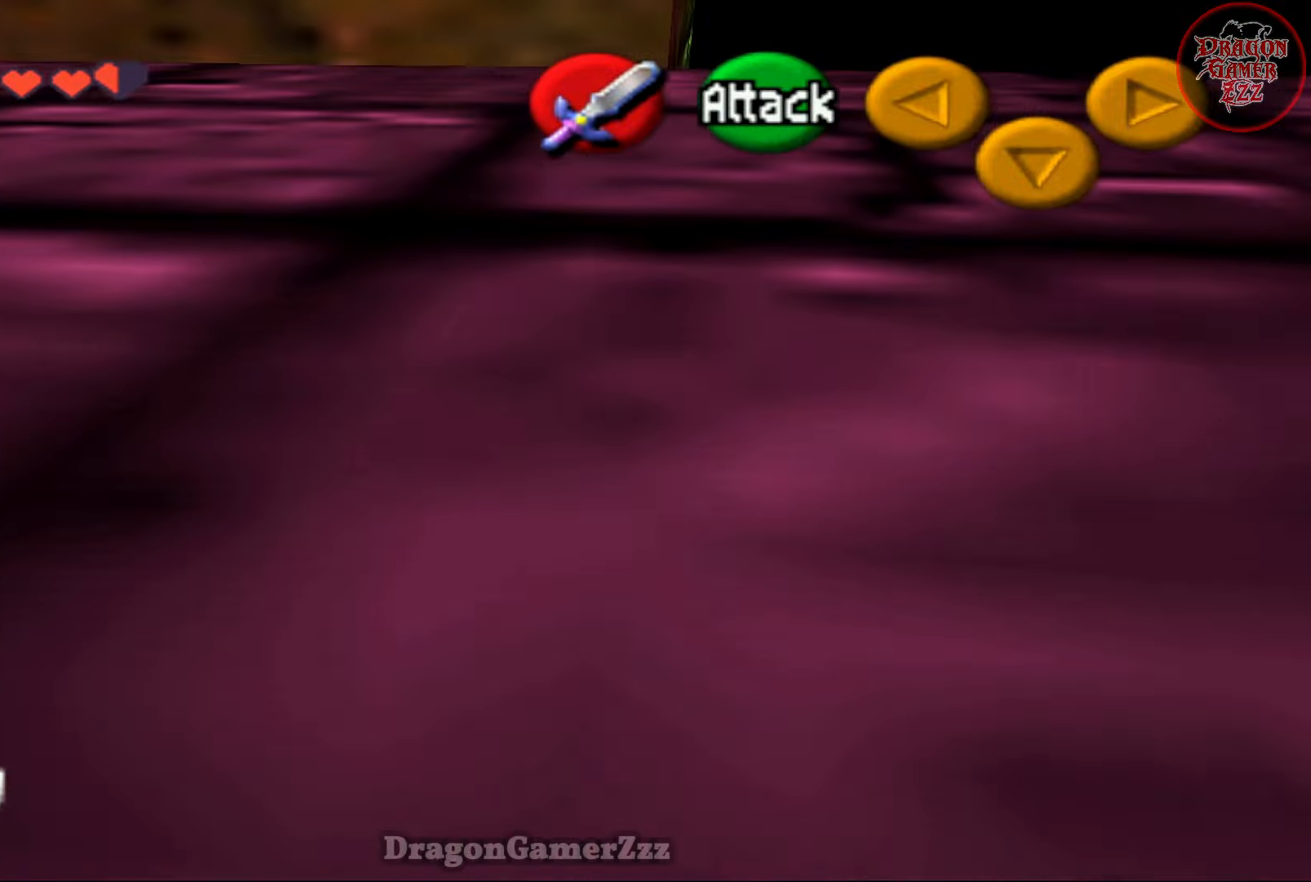
{"buttons": [], "left_stick": "center", "events": [[483, "left_stick", "center"]]}
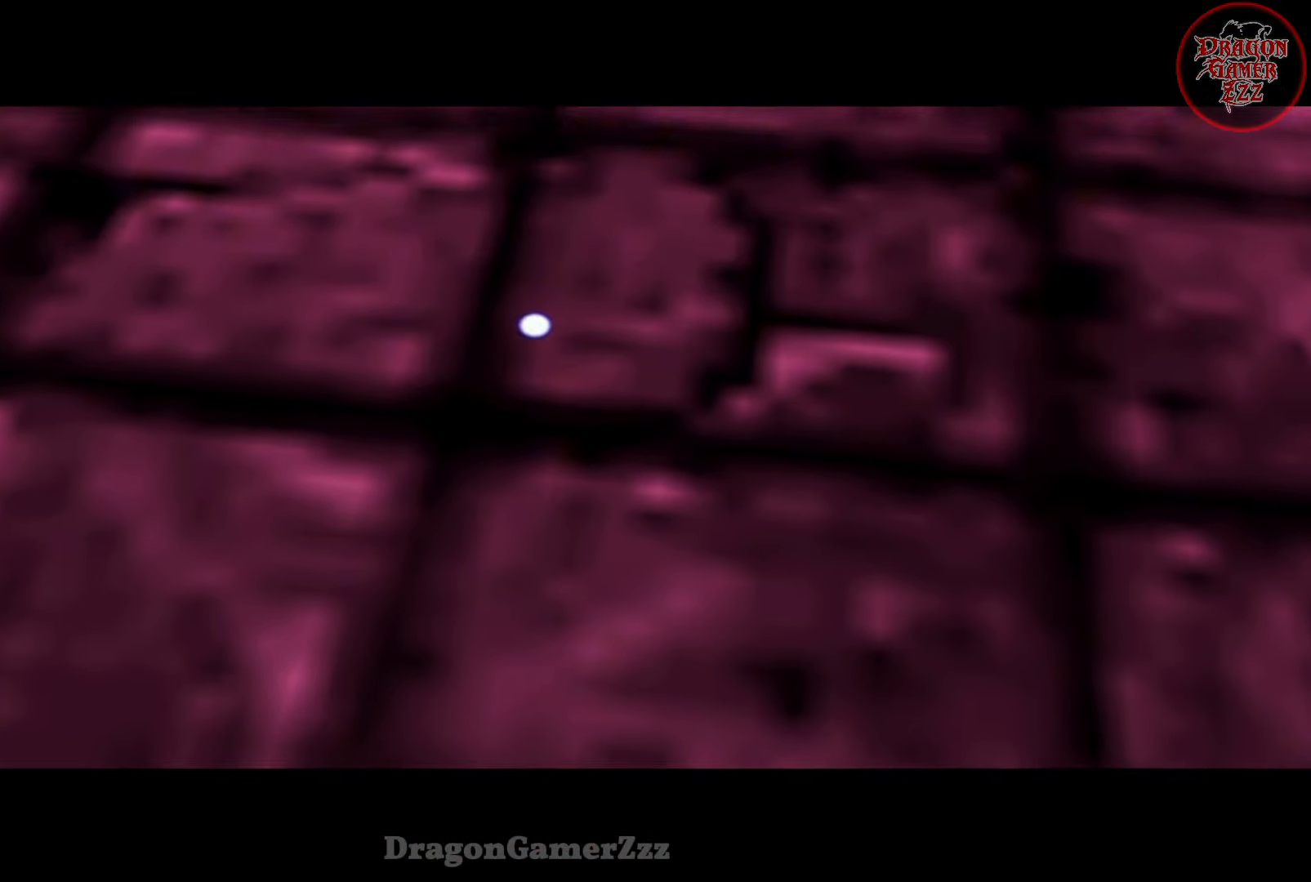
{"buttons": [], "left_stick": "center", "events": []}
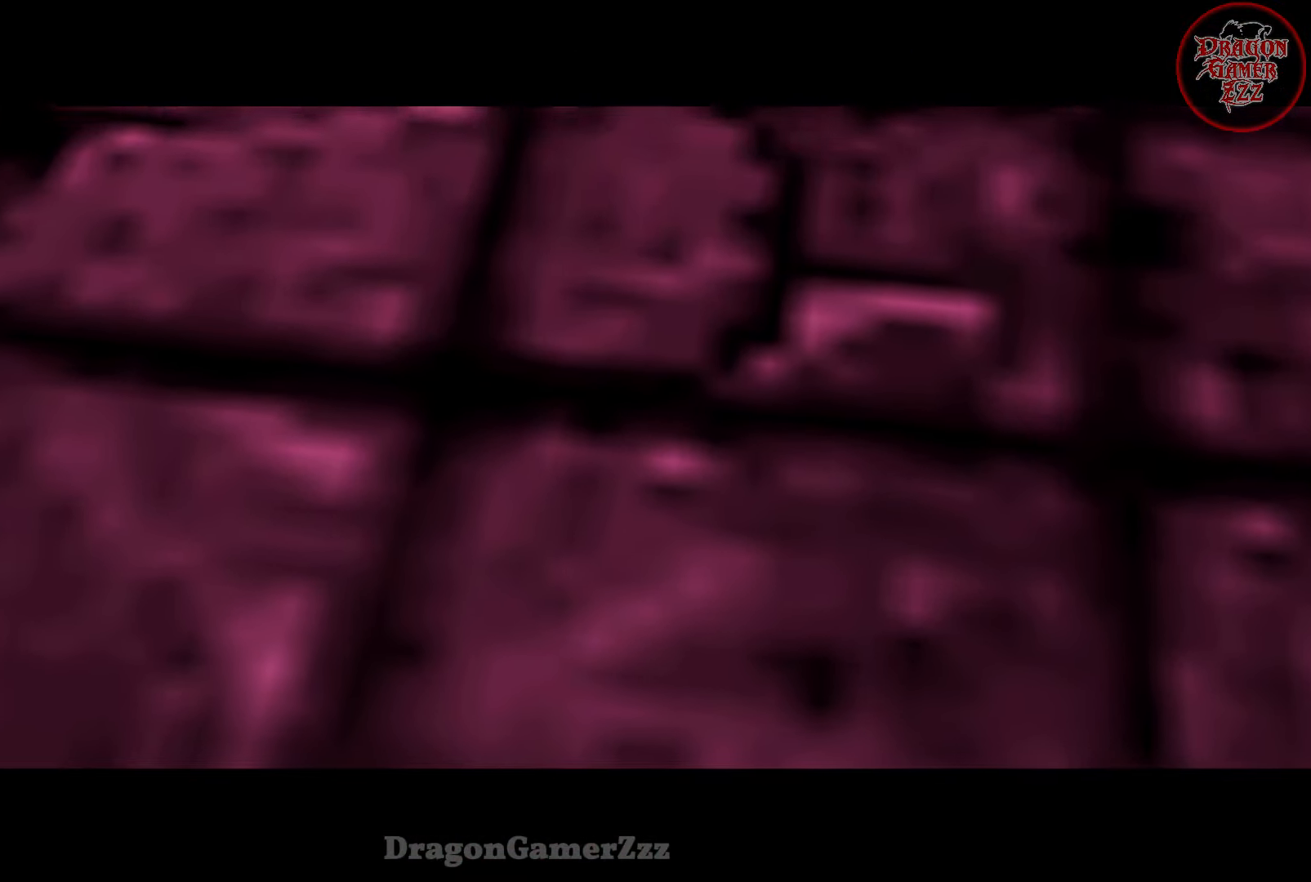
{"buttons": [], "left_stick": "center", "events": []}
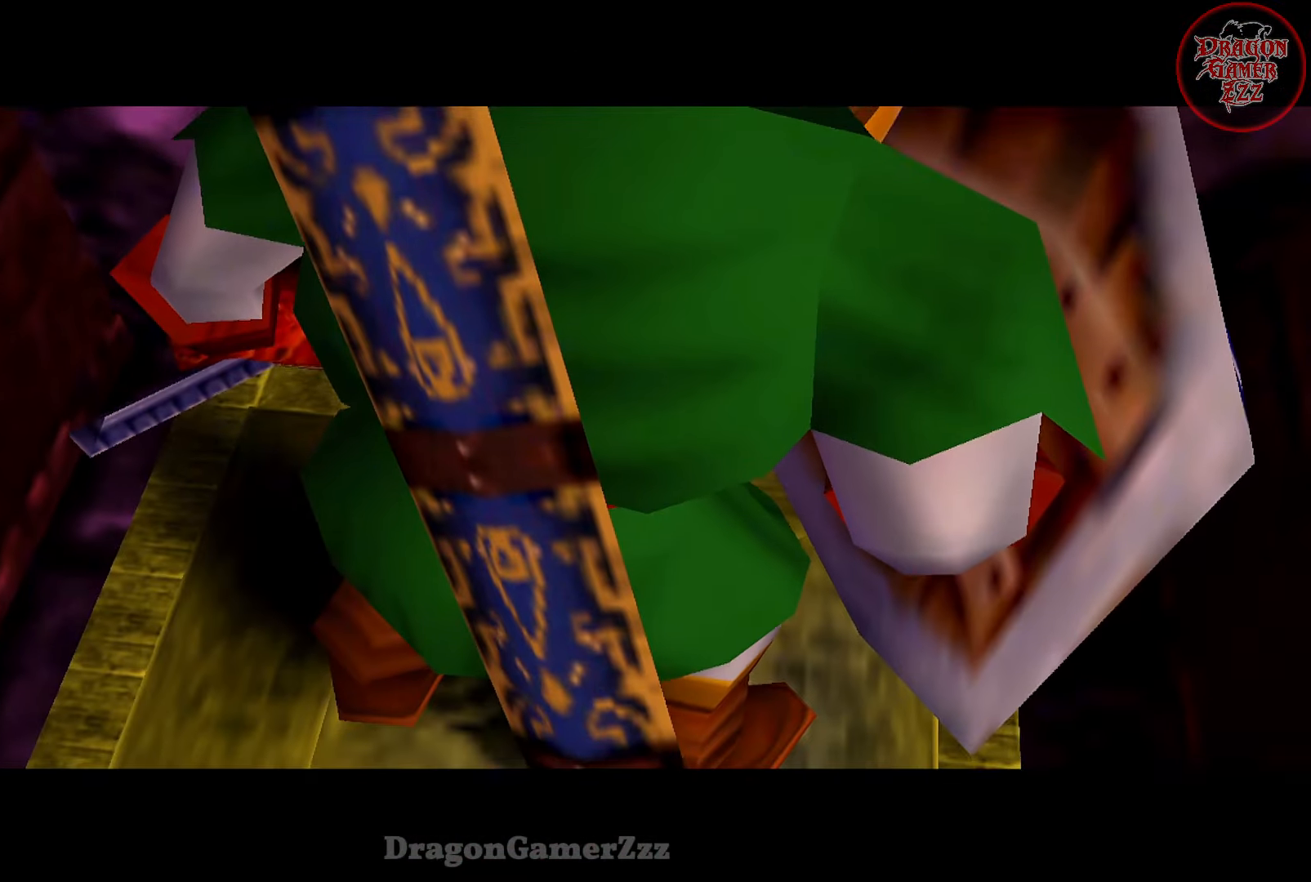
{"buttons": [], "left_stick": "center", "events": []}
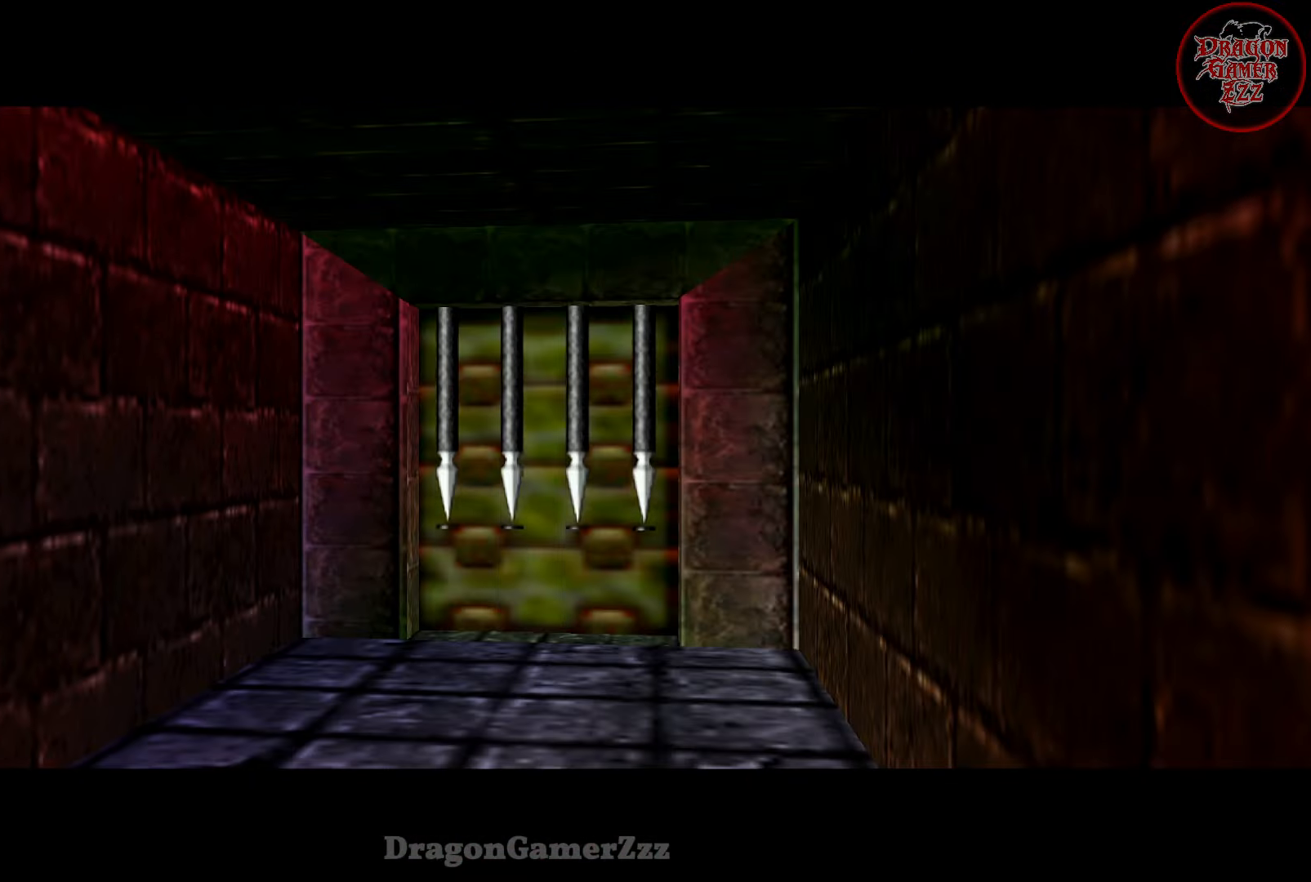
{"buttons": [], "left_stick": "center", "events": []}
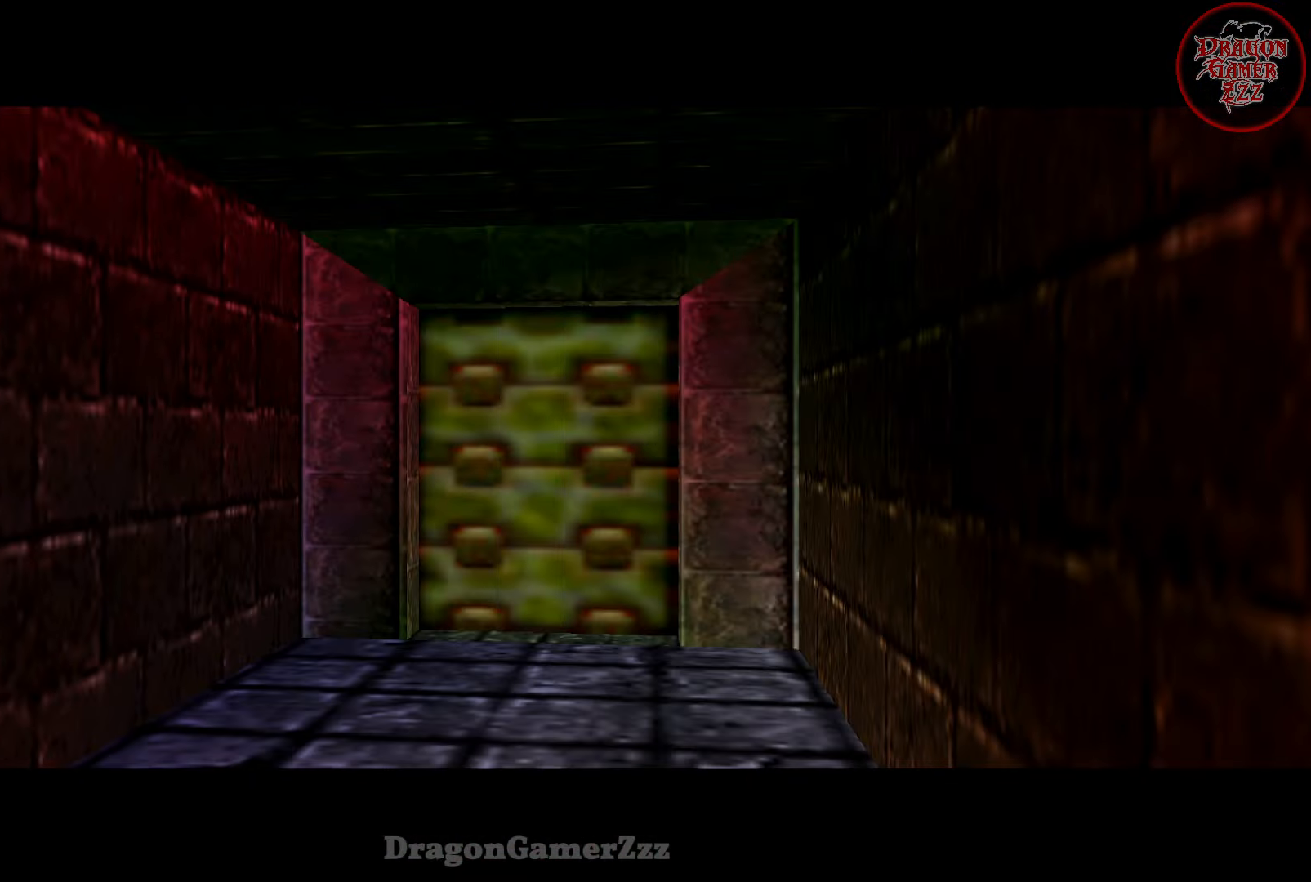
{"buttons": [], "left_stick": "center", "events": []}
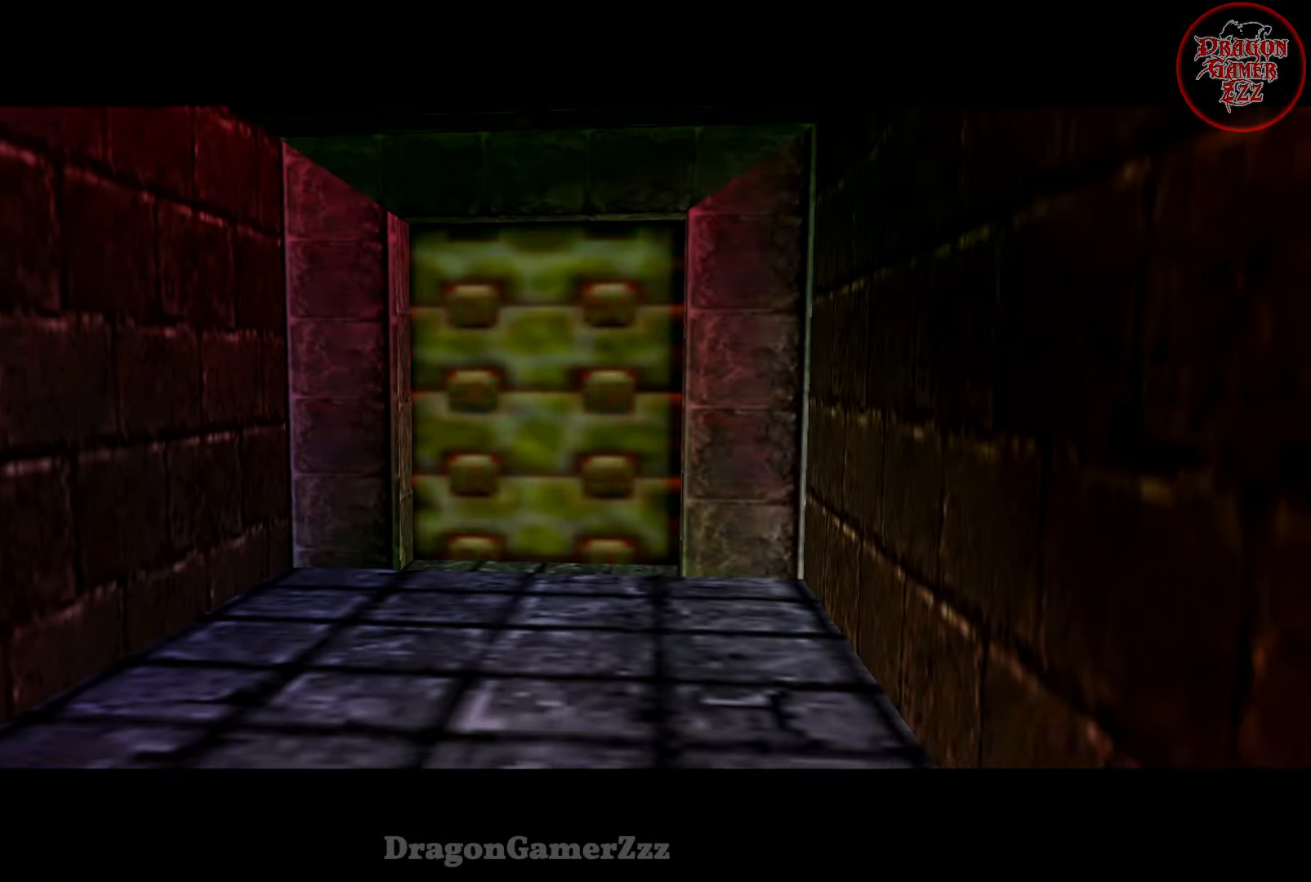
{"buttons": [], "left_stick": "center", "events": []}
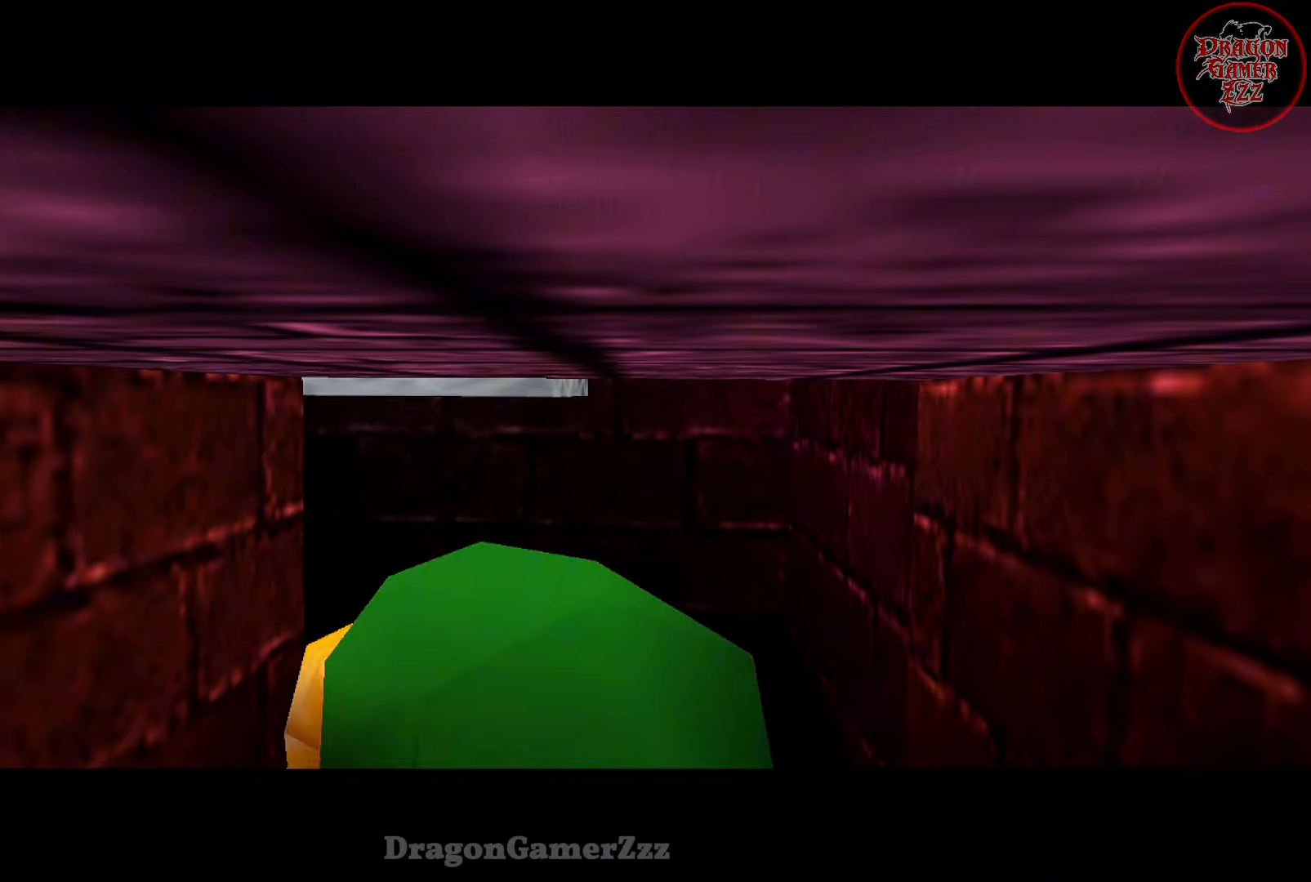
{"buttons": [], "left_stick": "center", "events": []}